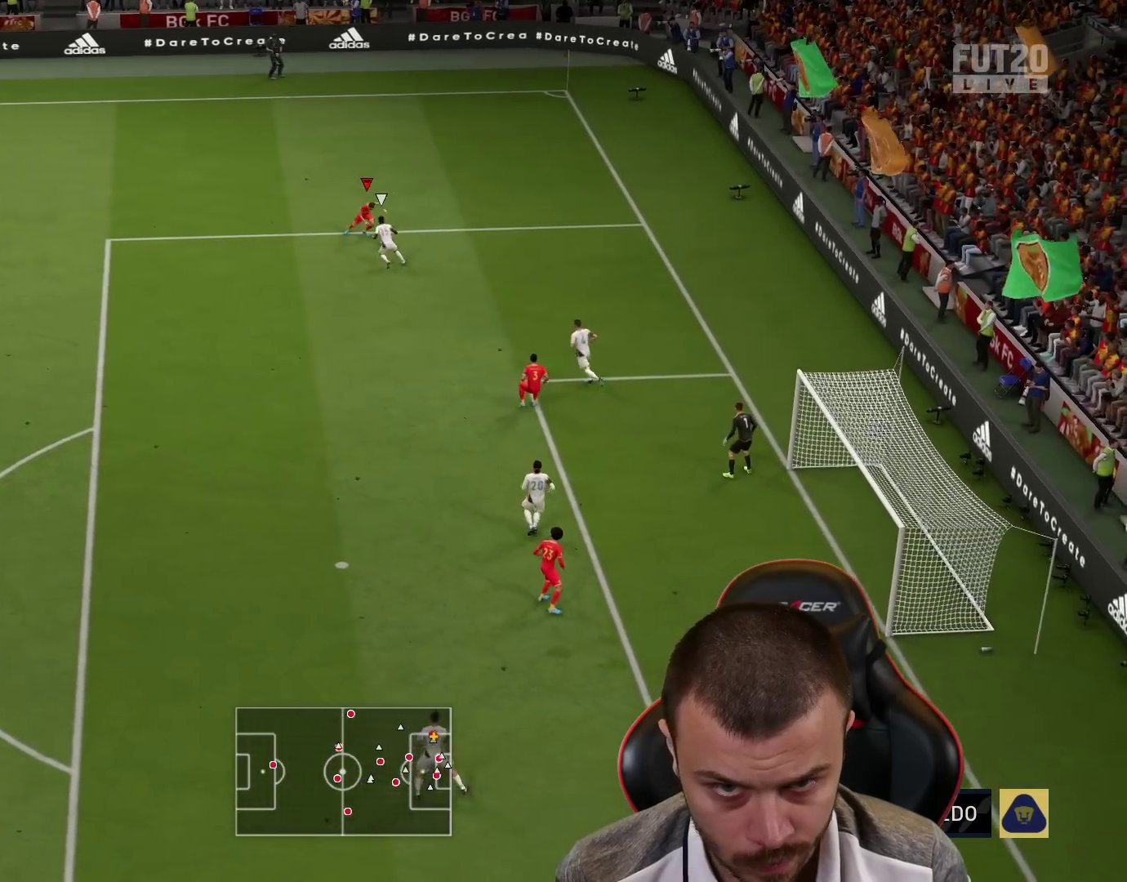
Gameplay with a controller (PlayStation layout); each line is a JSON object with the inputs held at the frame after it. "events" lists button and stick changes between this image and that frame as [ms after this image, input, new state], when the widget could be followed in between.
{"buttons": [], "left_stick": "down-left", "right_stick": "center", "events": []}
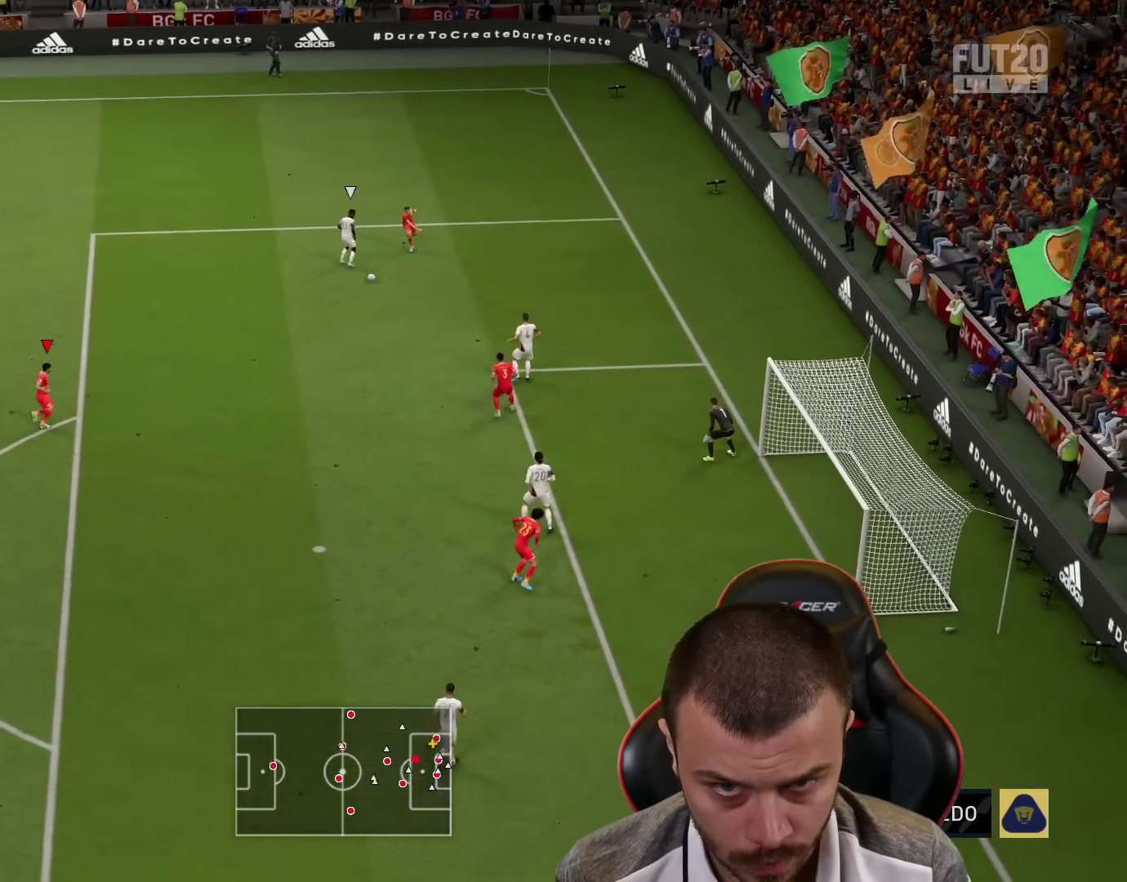
{"buttons": [], "left_stick": "down-right", "right_stick": "center", "events": [[133, "left_stick", "down"], [317, "left_stick", "down-right"]]}
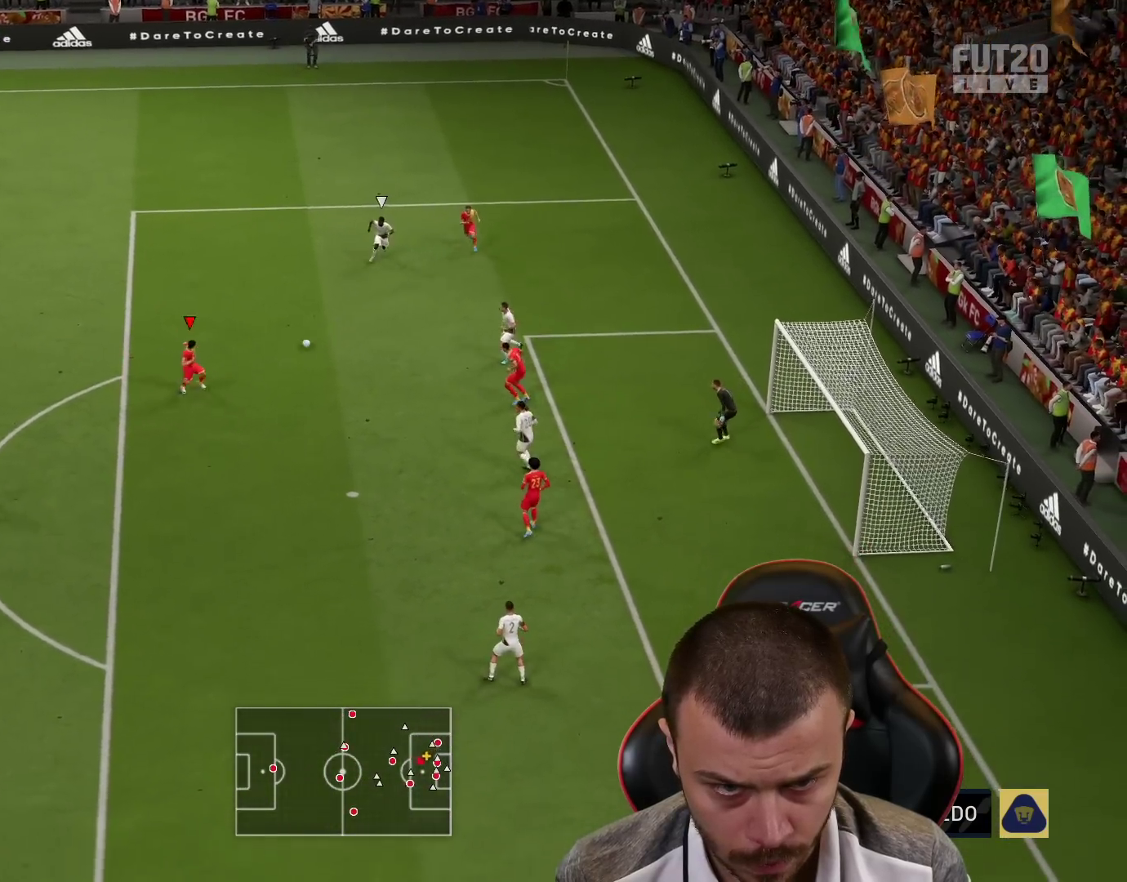
{"buttons": ["L3"], "left_stick": "down-right", "right_stick": "center", "events": [[201, "L3", "down"], [217, "CIRCLE", "down"], [401, "CIRCLE", "up"]]}
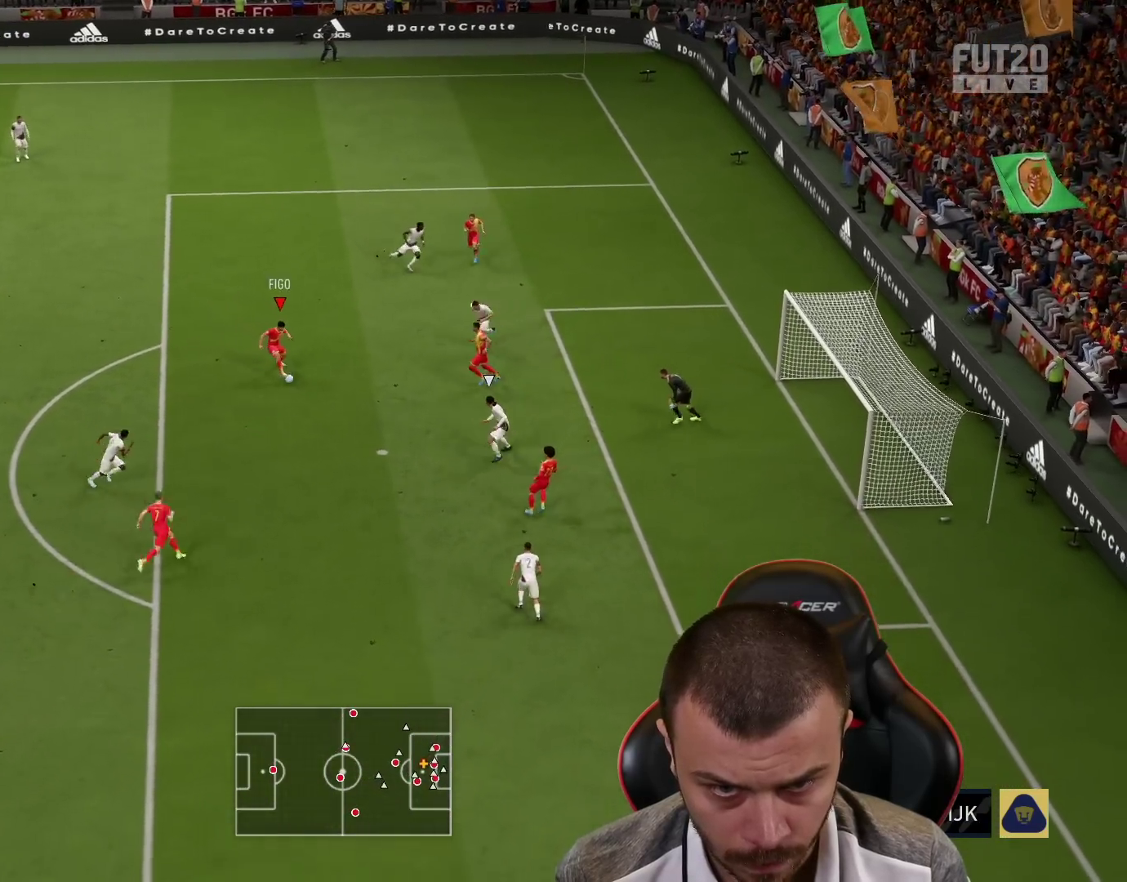
{"buttons": ["L3"], "left_stick": "down-right", "right_stick": "center", "events": []}
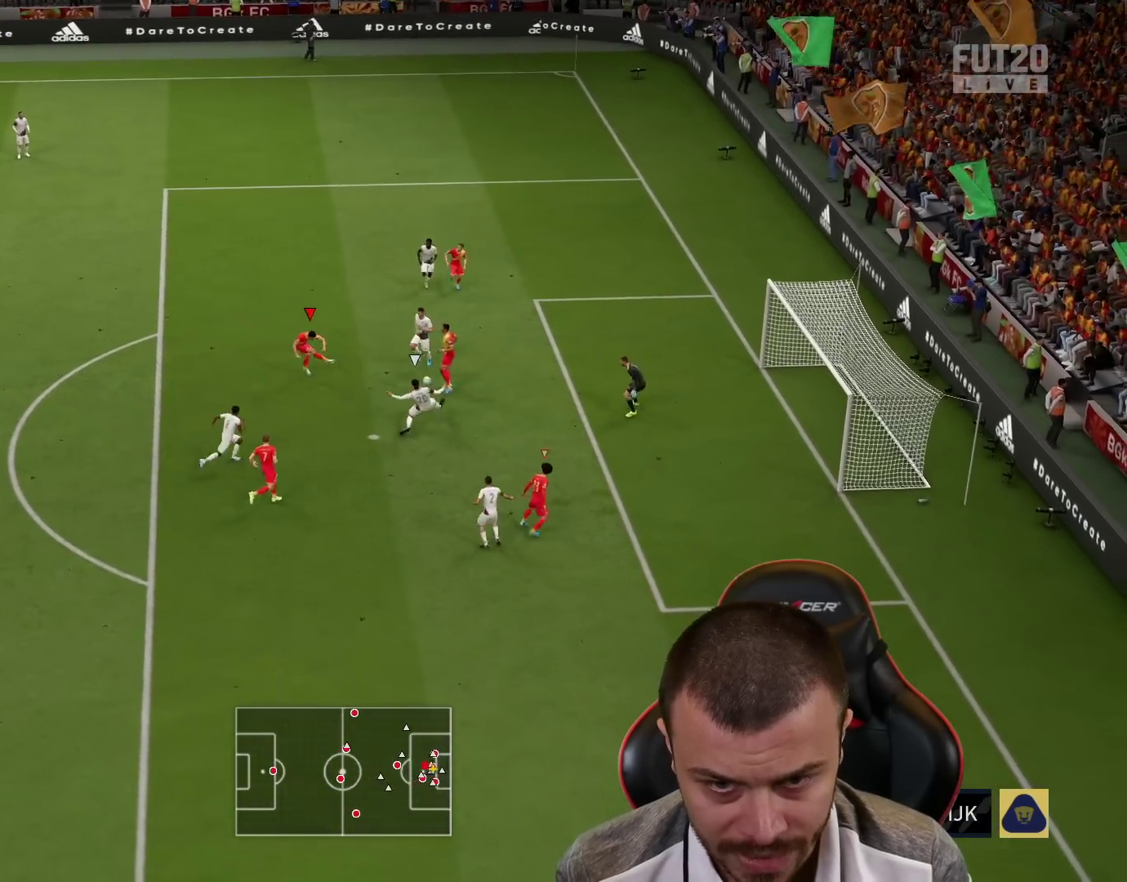
{"buttons": ["L3"], "left_stick": "down-right", "right_stick": "center", "events": []}
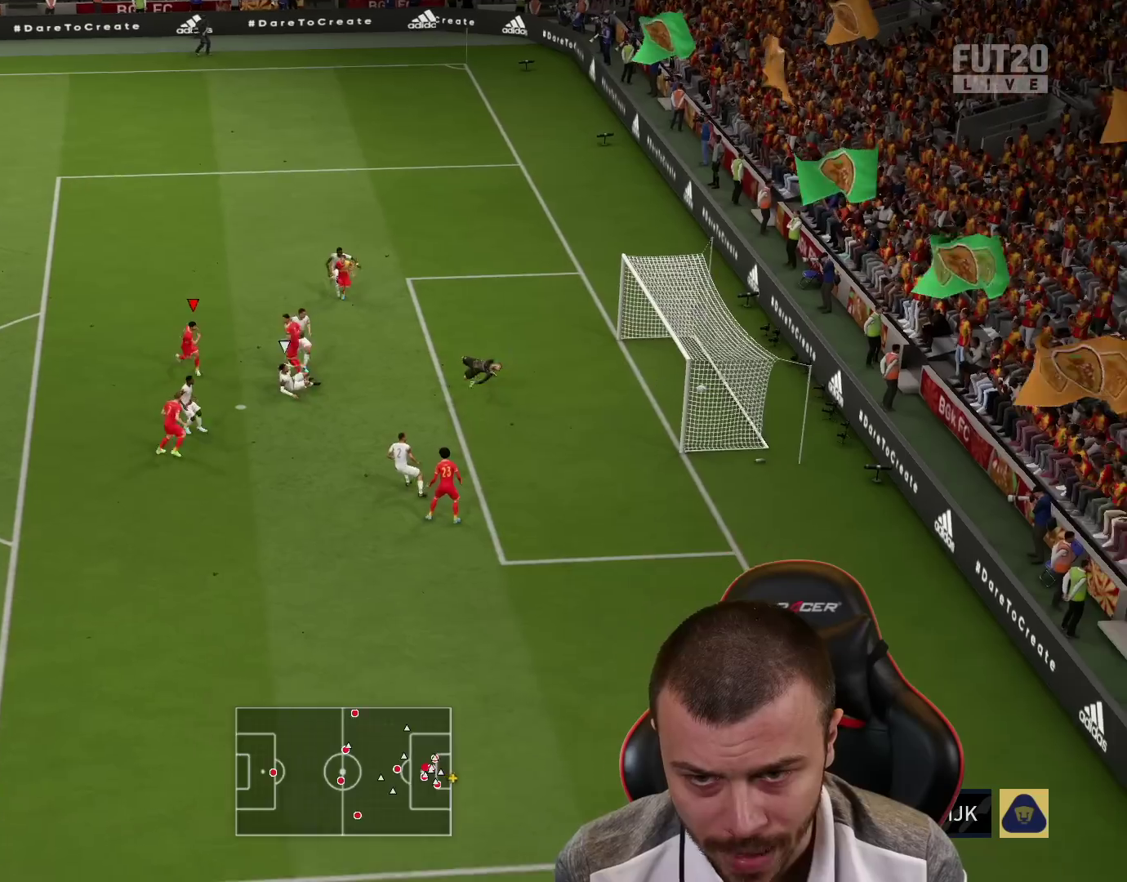
{"buttons": [], "left_stick": "center", "right_stick": "center", "events": [[233, "L3", "up"], [284, "left_stick", "center"]]}
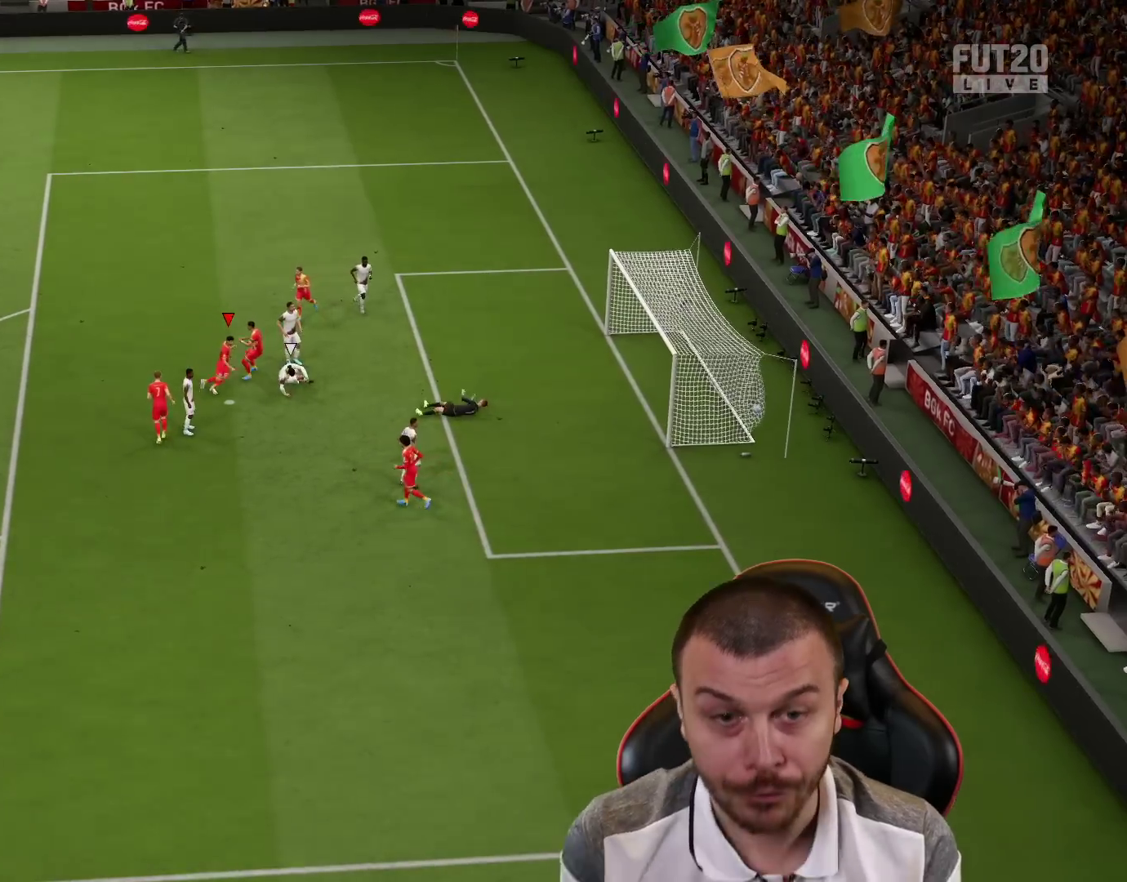
{"buttons": [], "left_stick": "center", "right_stick": "center", "events": []}
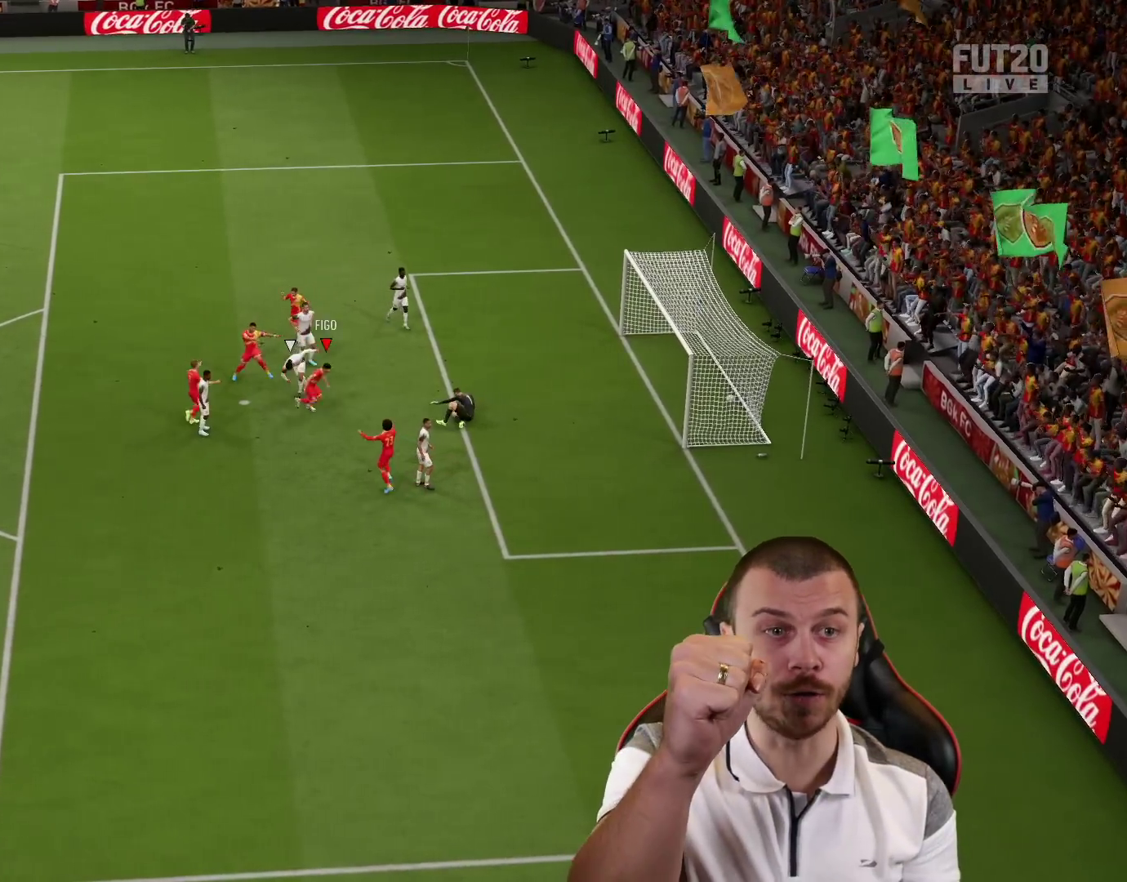
{"buttons": [], "left_stick": "center", "right_stick": "center", "events": []}
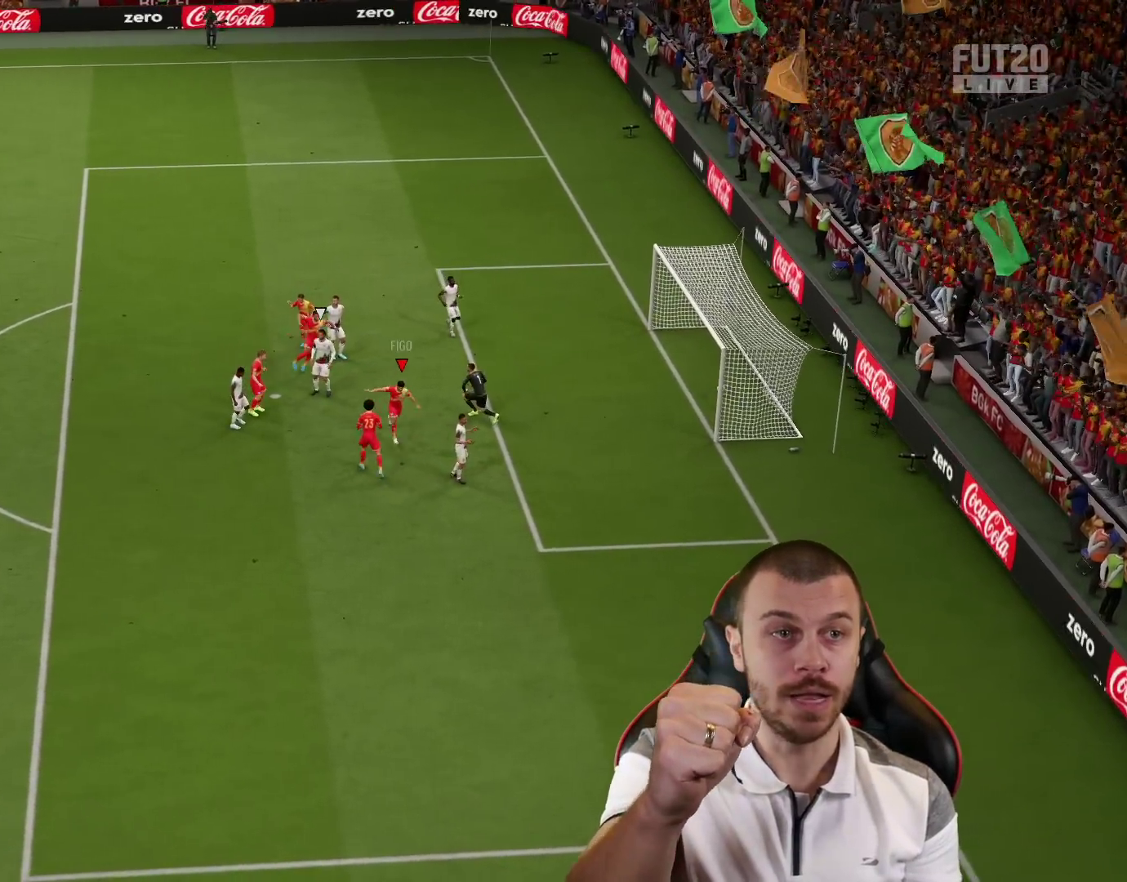
{"buttons": [], "left_stick": "center", "right_stick": "center", "events": []}
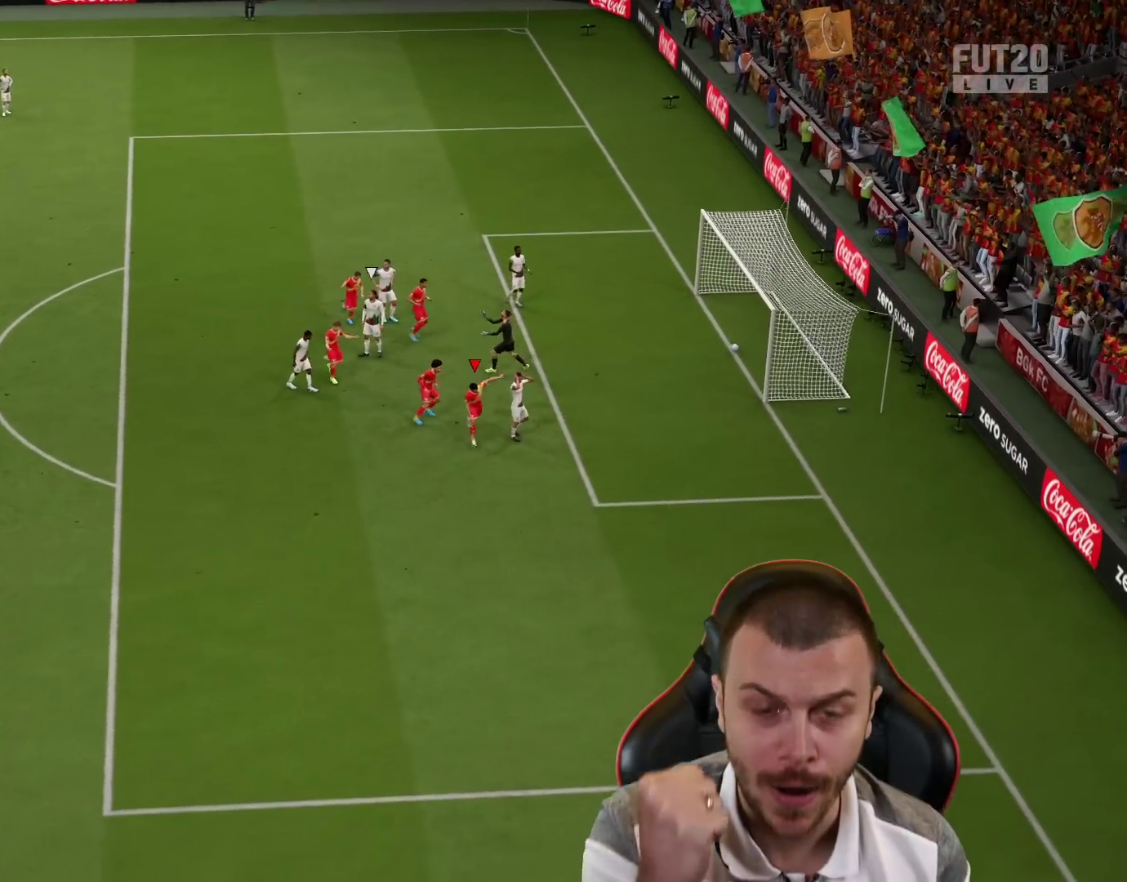
{"buttons": [], "left_stick": "center", "right_stick": "center", "events": []}
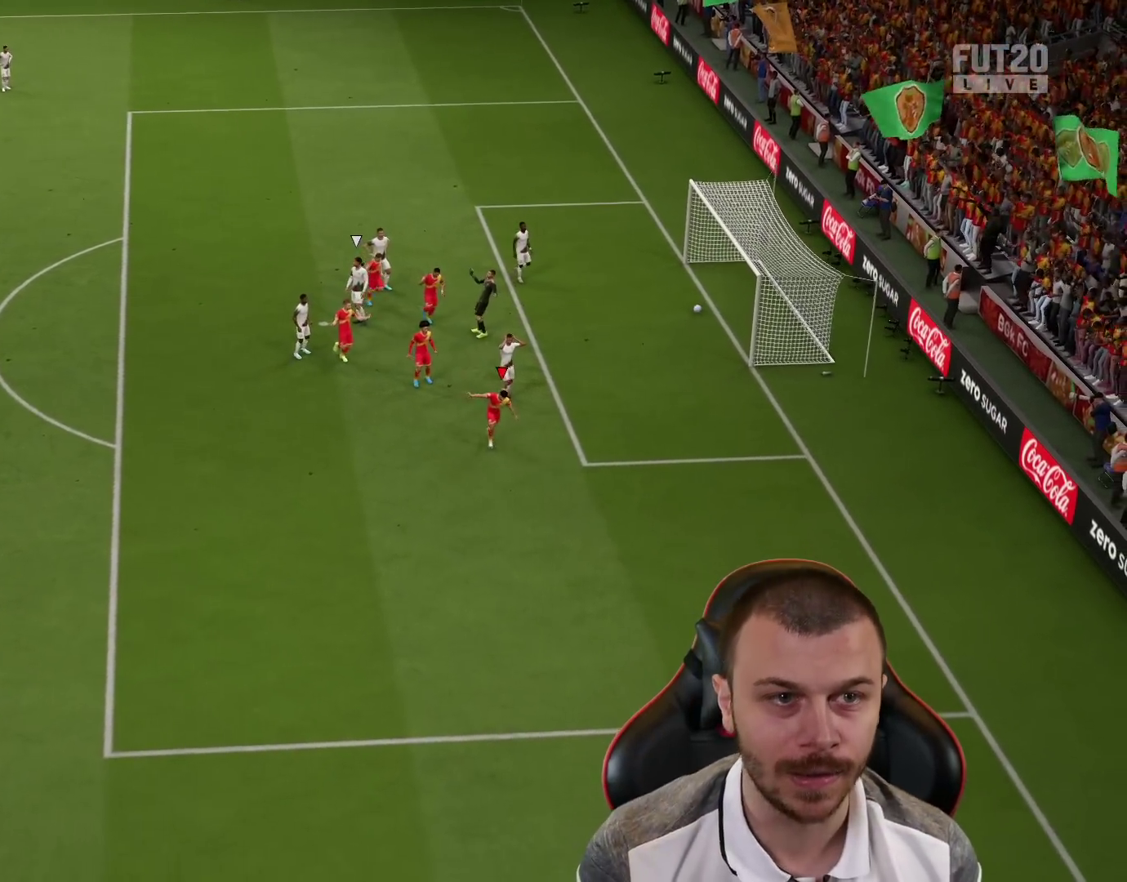
{"buttons": ["CROSS", "L1", "R2"], "left_stick": "up", "right_stick": "center", "events": [[417, "L1", "down"], [417, "R2", "down"], [417, "left_stick", "up"], [501, "CROSS", "down"]]}
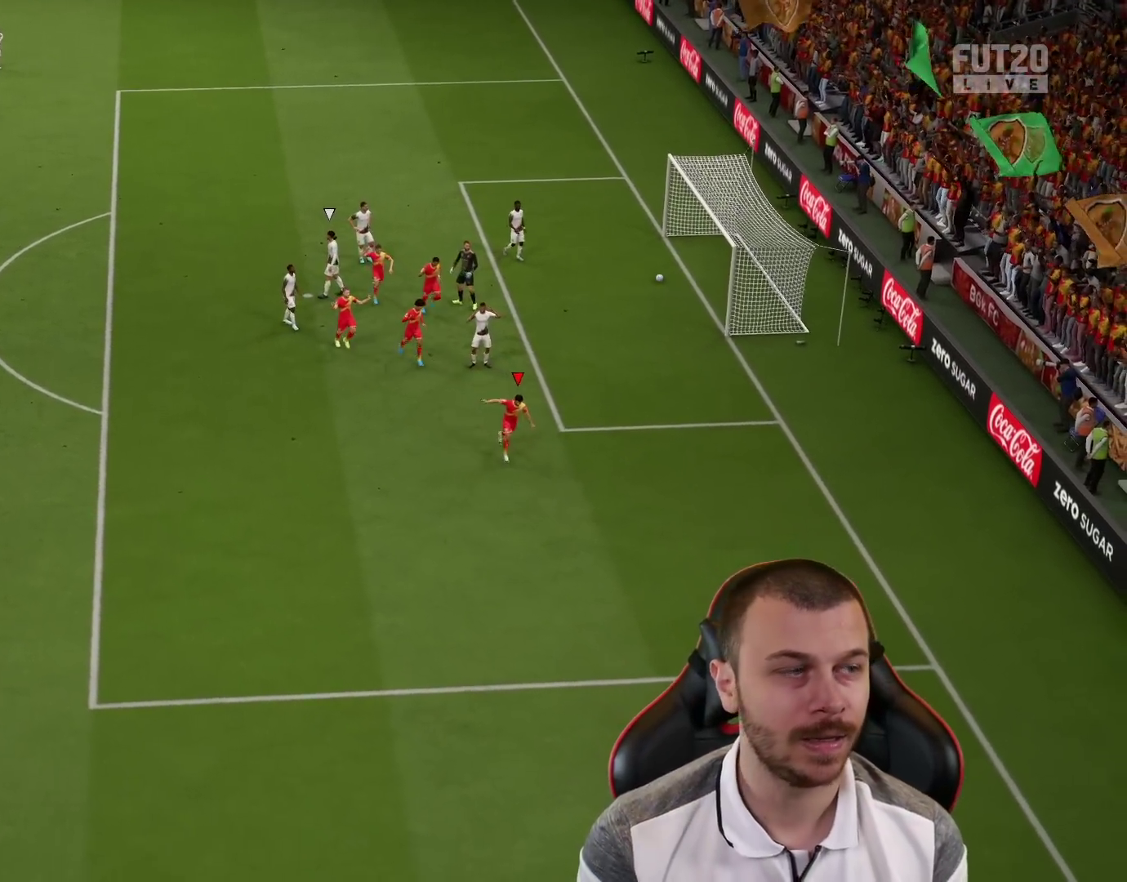
{"buttons": [], "left_stick": "center", "right_stick": "center", "events": [[83, "CROSS", "up"], [83, "R2", "up"], [100, "L1", "up"], [100, "left_stick", "center"]]}
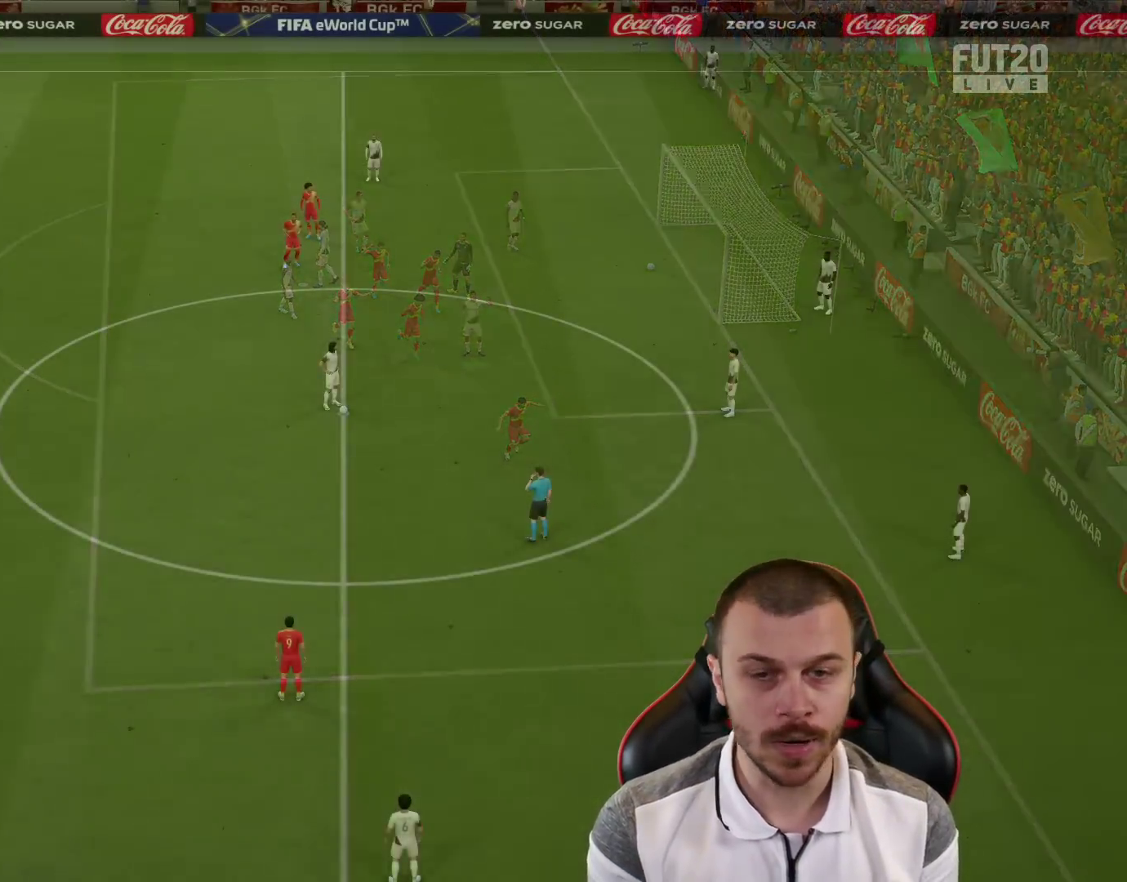
{"buttons": ["R2"], "left_stick": "down", "right_stick": "center", "events": [[401, "left_stick", "down"], [434, "R2", "down"]]}
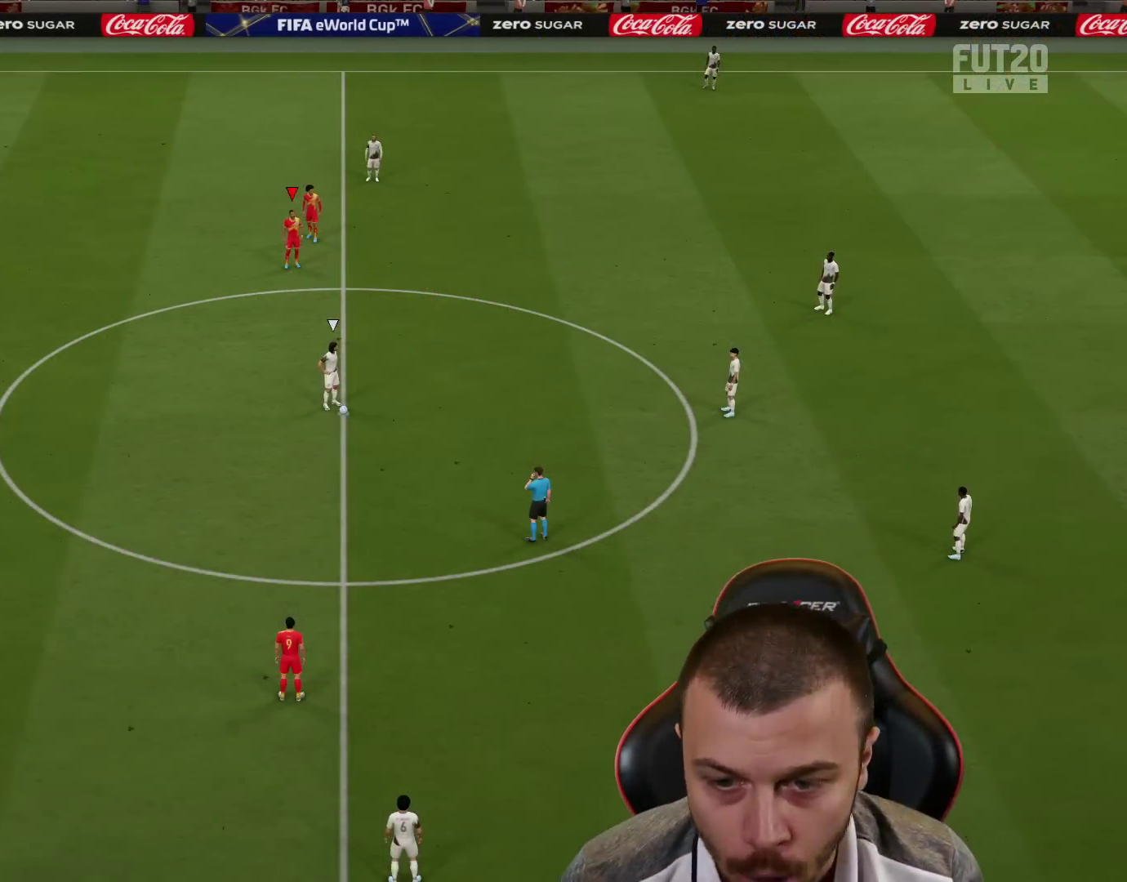
{"buttons": ["R1", "R2"], "left_stick": "down-right", "right_stick": "center", "events": [[83, "left_stick", "down-right"], [400, "R1", "down"]]}
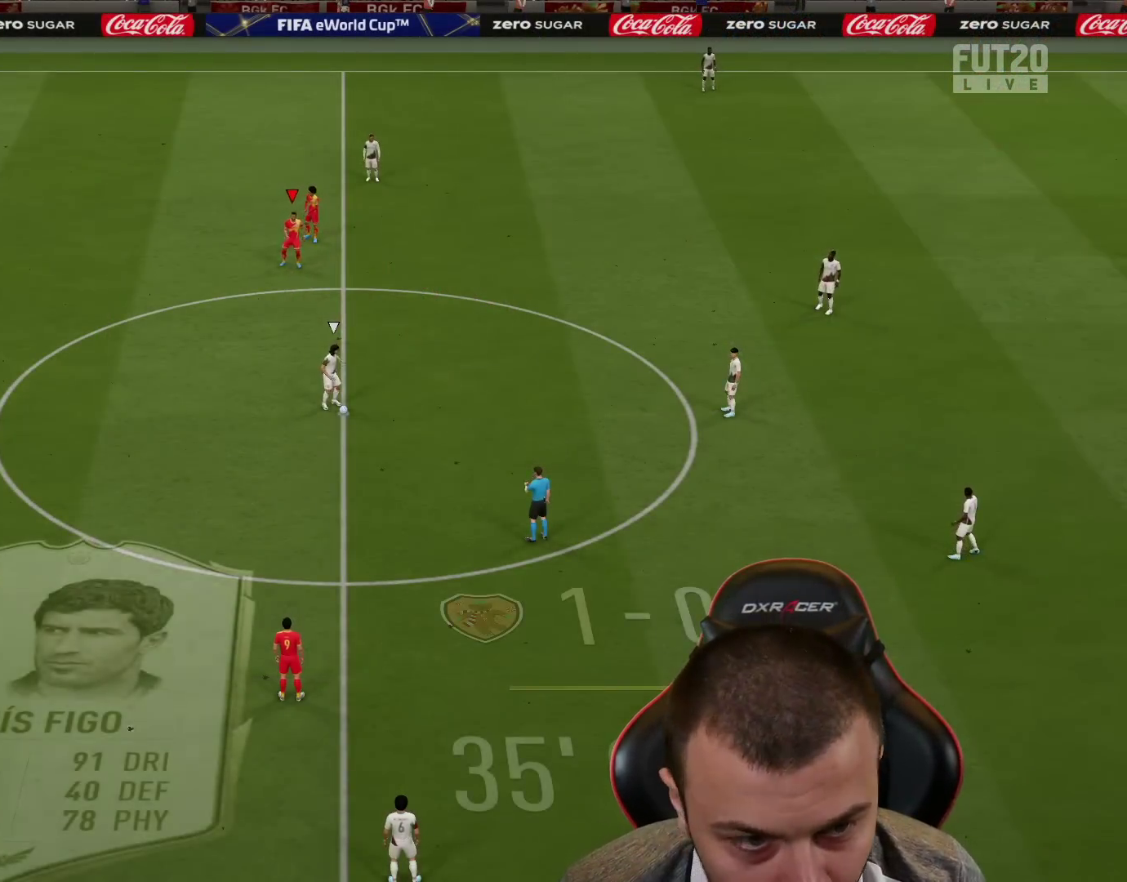
{"buttons": ["R1", "R2"], "left_stick": "right", "right_stick": "center", "events": [[67, "left_stick", "right"]]}
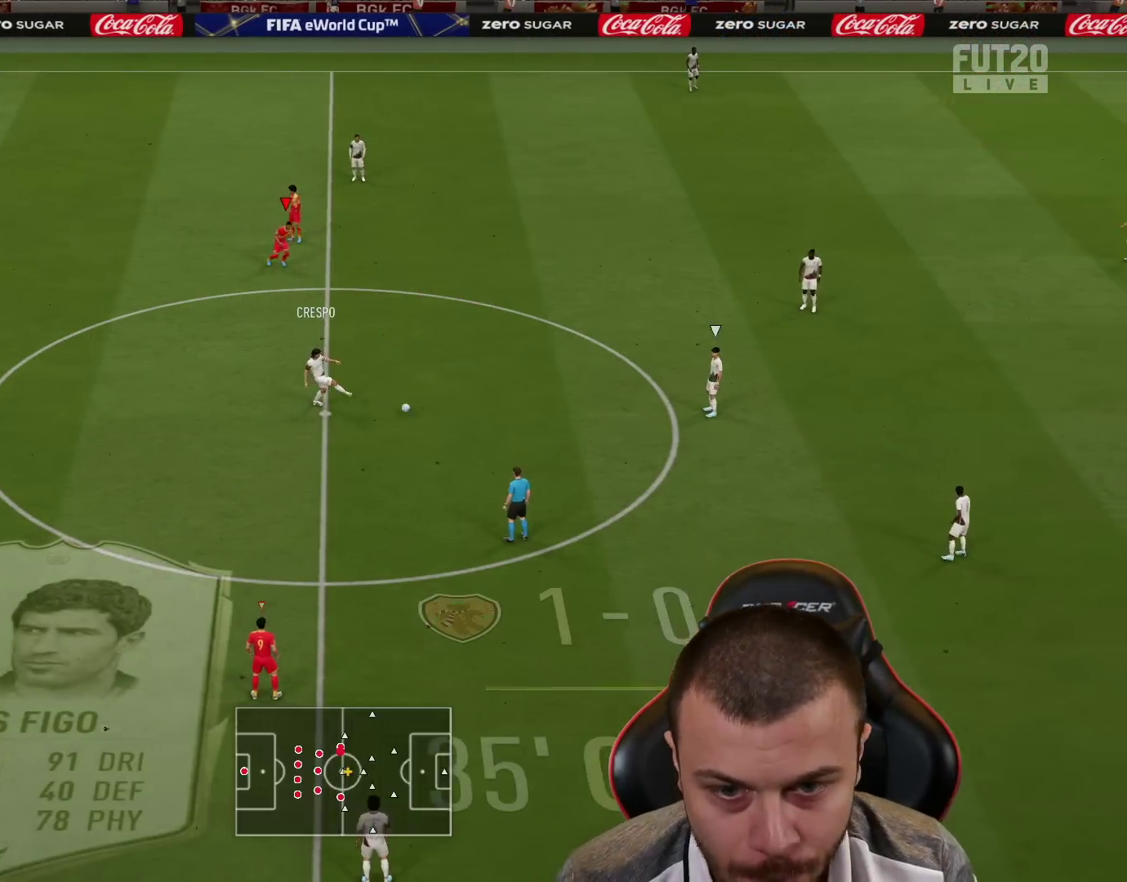
{"buttons": ["R1", "R2"], "left_stick": "right", "right_stick": "center", "events": []}
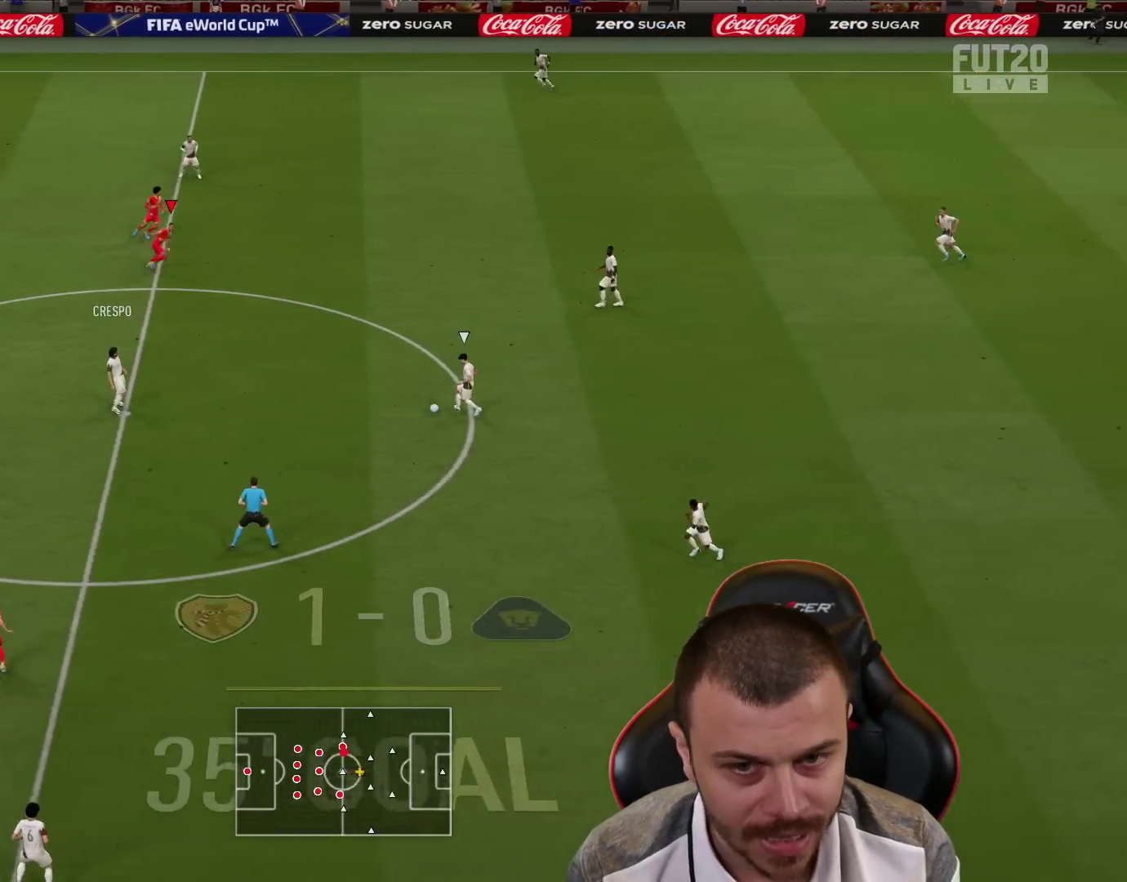
{"buttons": ["R1", "R2"], "left_stick": "up-right", "right_stick": "center", "events": [[84, "left_stick", "up-right"], [100, "L1", "down"], [284, "L1", "up"]]}
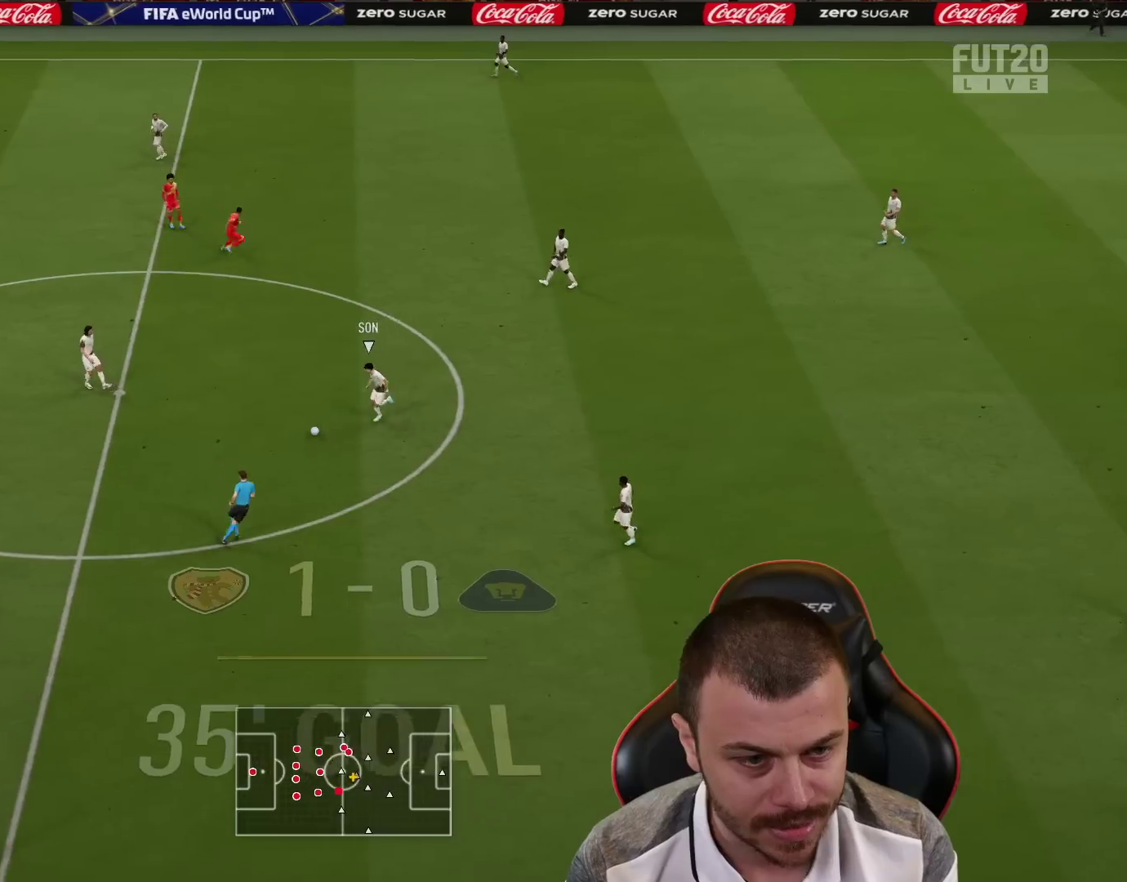
{"buttons": ["L2", "R1"], "left_stick": "down", "right_stick": "center", "events": [[133, "R2", "up"], [233, "left_stick", "down-right"], [267, "L2", "down"], [417, "left_stick", "down"]]}
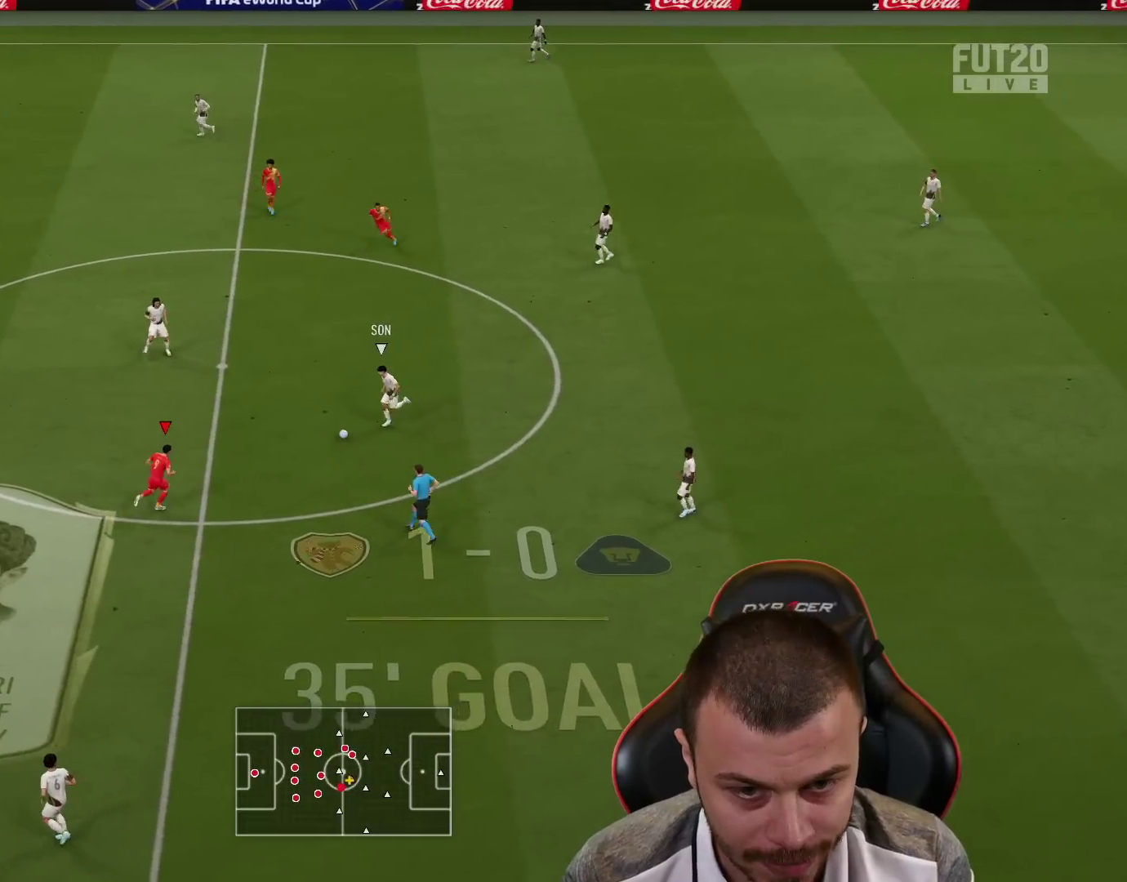
{"buttons": ["L2", "R1"], "left_stick": "up-left", "right_stick": "center", "events": [[134, "left_stick", "down-left"], [284, "left_stick", "left"], [417, "left_stick", "up-left"]]}
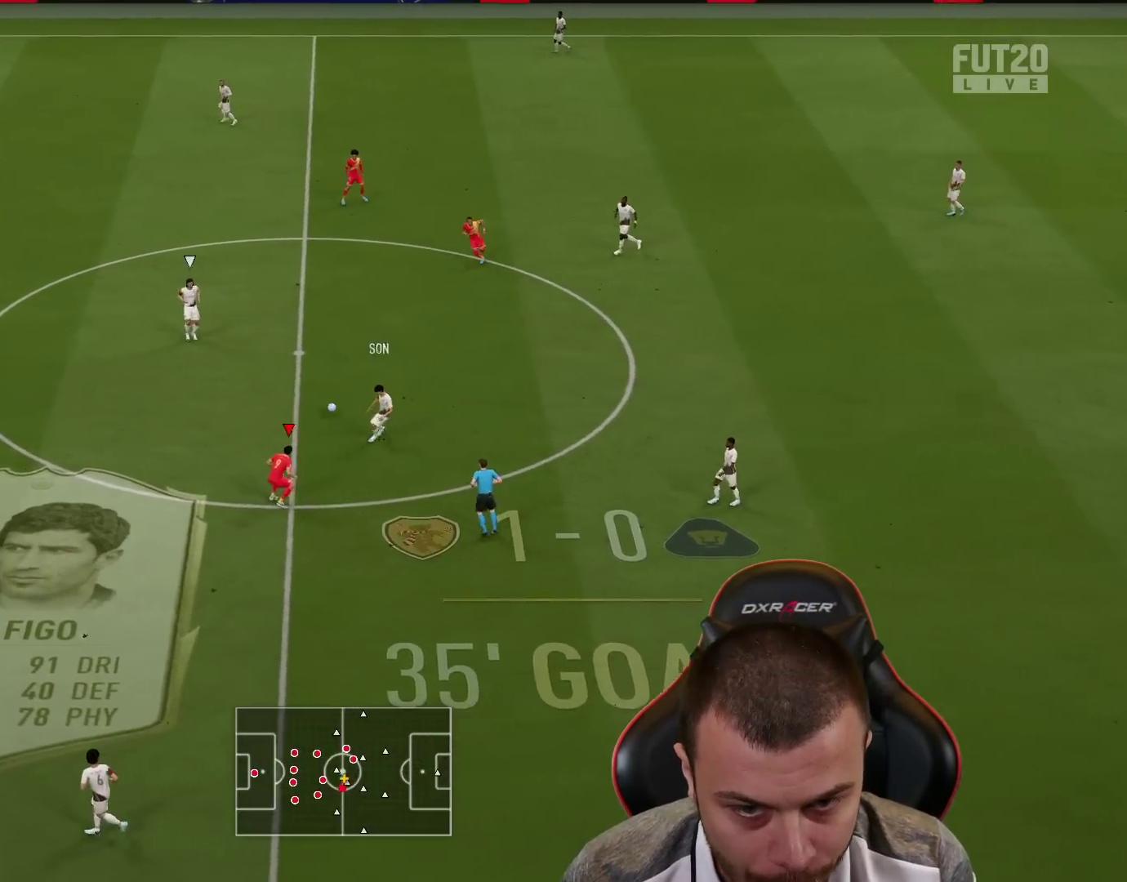
{"buttons": [], "left_stick": "center", "right_stick": "center", "events": [[67, "L1", "down"], [83, "left_stick", "up"], [200, "L1", "up"], [233, "L2", "up"], [233, "R2", "down"], [300, "R1", "up"], [300, "R2", "up"], [300, "left_stick", "center"]]}